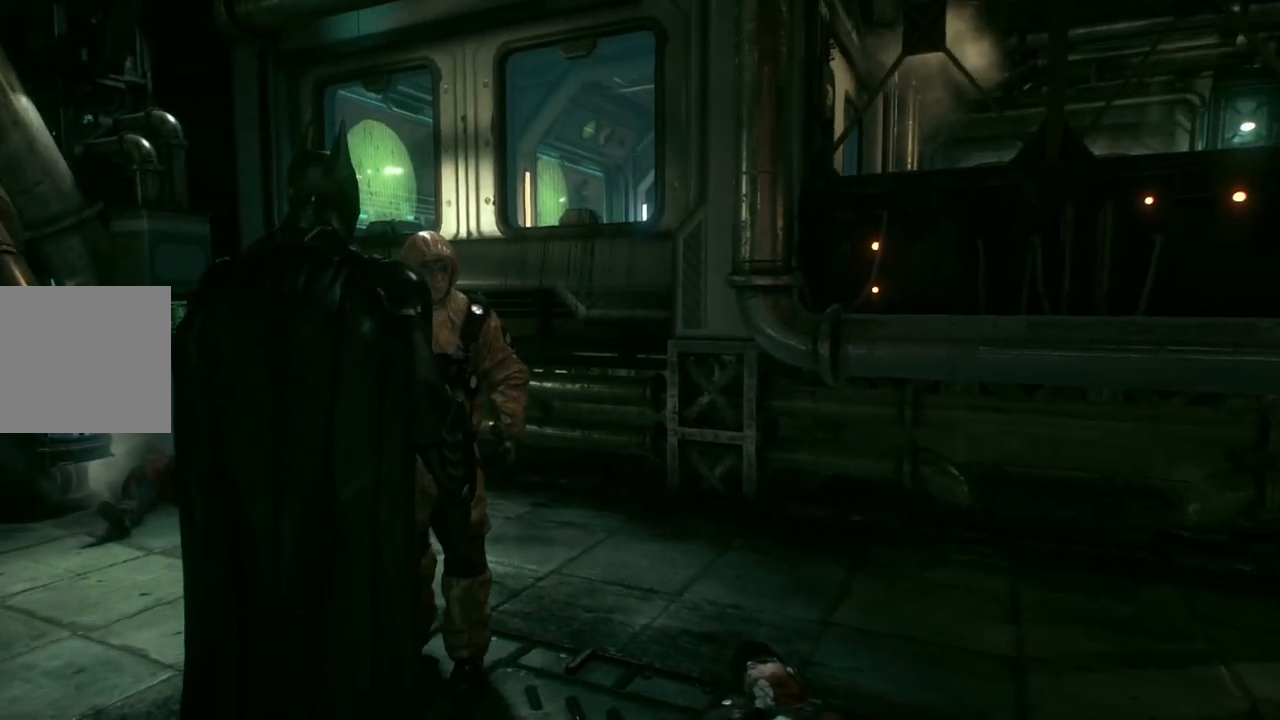
Gameplay with a controller (Xbox layout); each line is a JSON object with the inputs held at the frame after it. "events" lists button and stick changes between this image and that frame as [ms after this image, input, new state], when the widget could be followed in between.
{"buttons": [], "left_stick": "center", "right_stick": "right", "events": [[67, "right_stick", "right"]]}
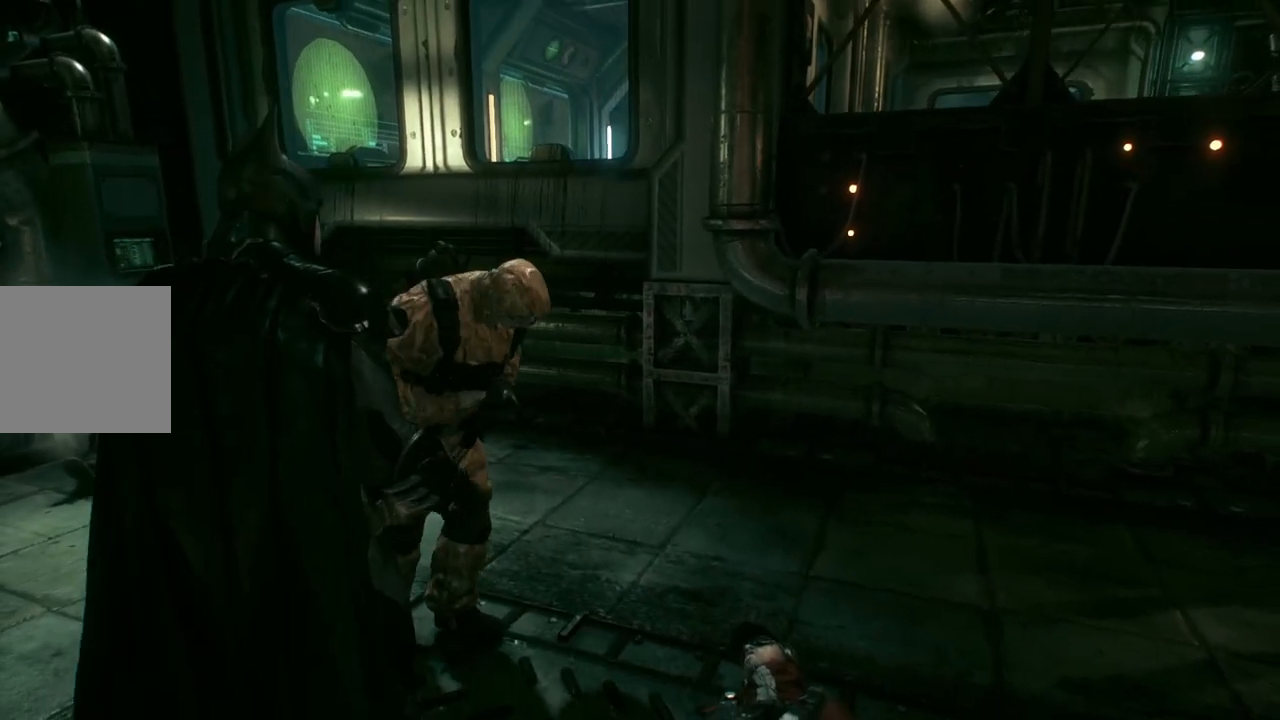
{"buttons": [], "left_stick": "right", "right_stick": "center", "events": [[383, "right_stick", "center"], [467, "left_stick", "right"]]}
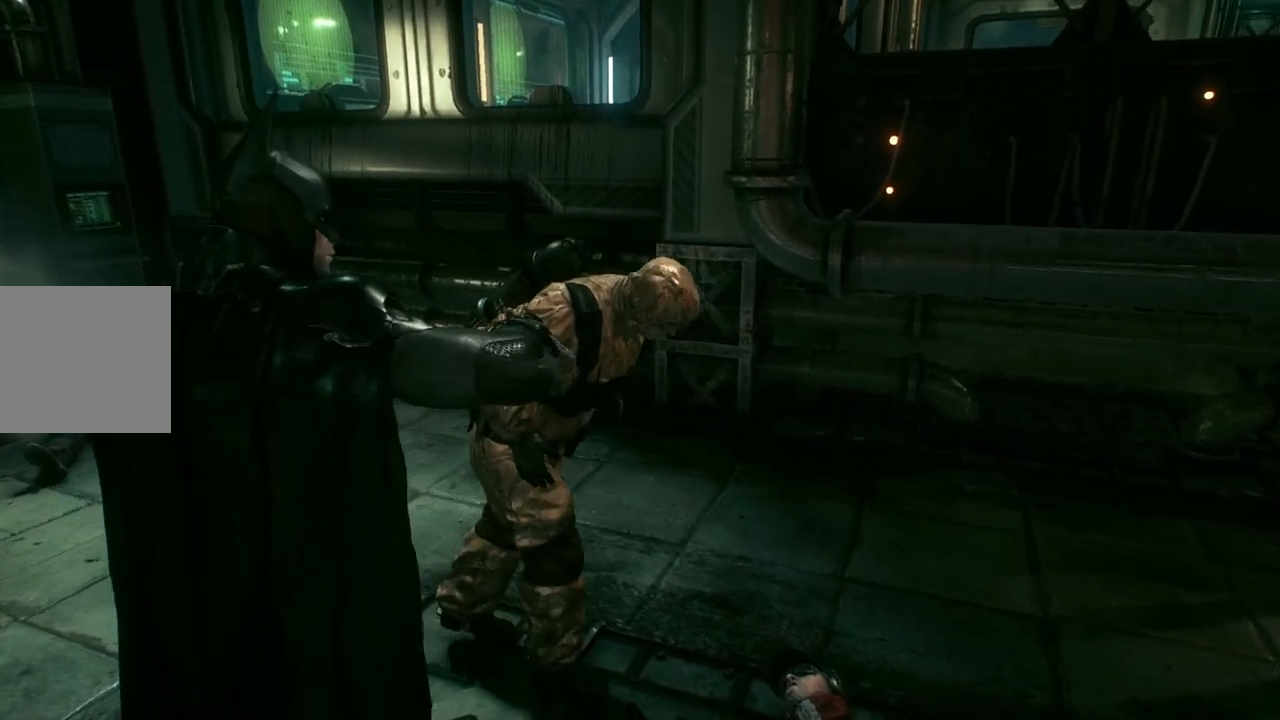
{"buttons": [], "left_stick": "right", "right_stick": "center", "events": []}
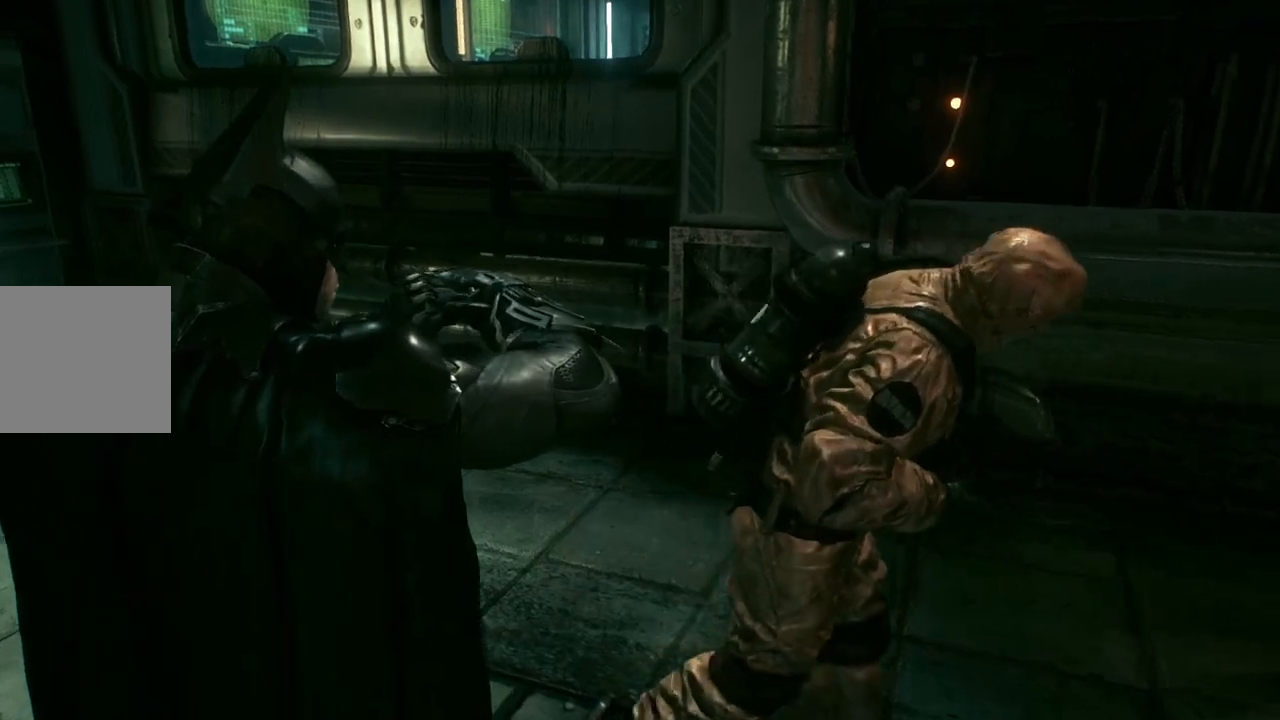
{"buttons": [], "left_stick": "right", "right_stick": "center", "events": []}
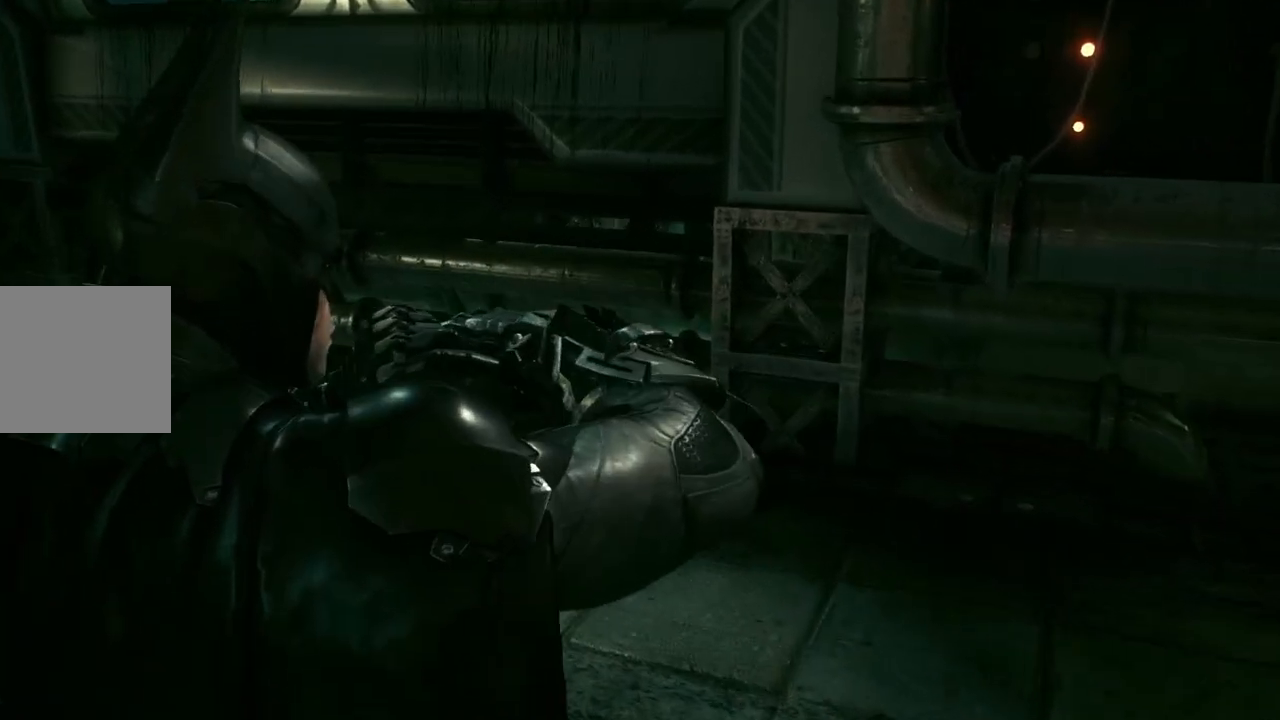
{"buttons": [], "left_stick": "center", "right_stick": "center", "events": [[67, "left_stick", "center"]]}
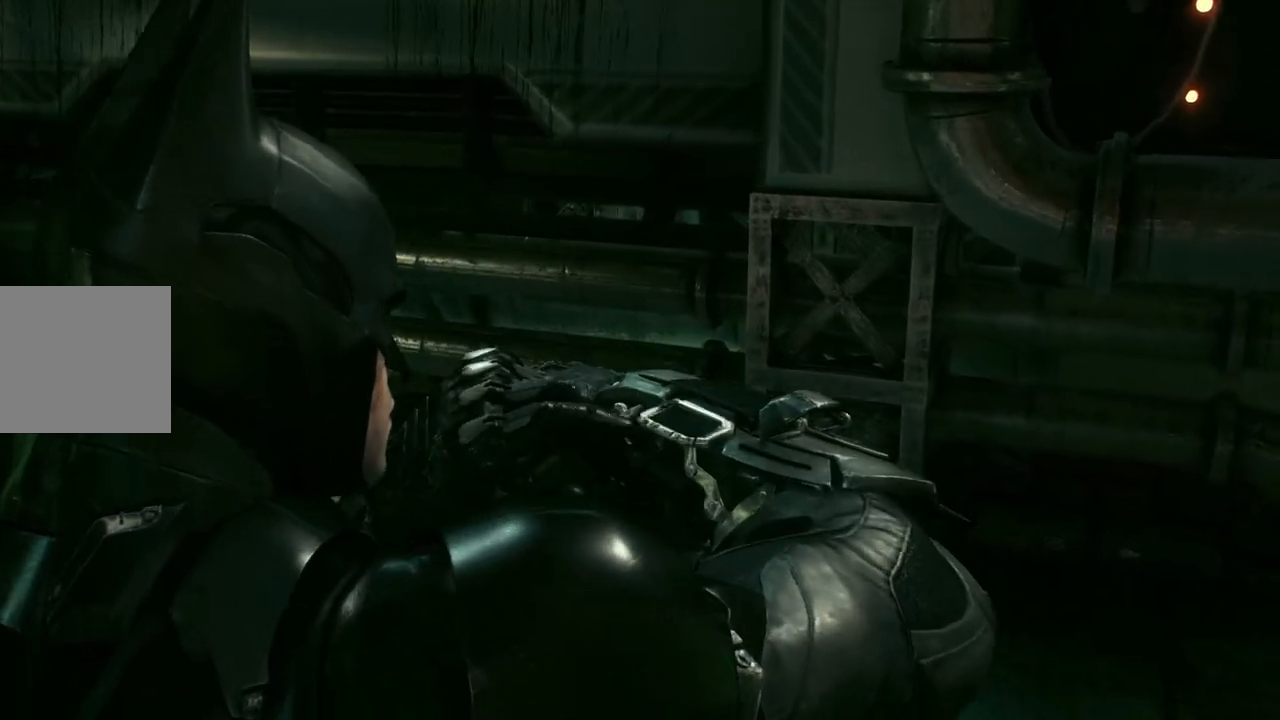
{"buttons": [], "left_stick": "center", "right_stick": "center", "events": []}
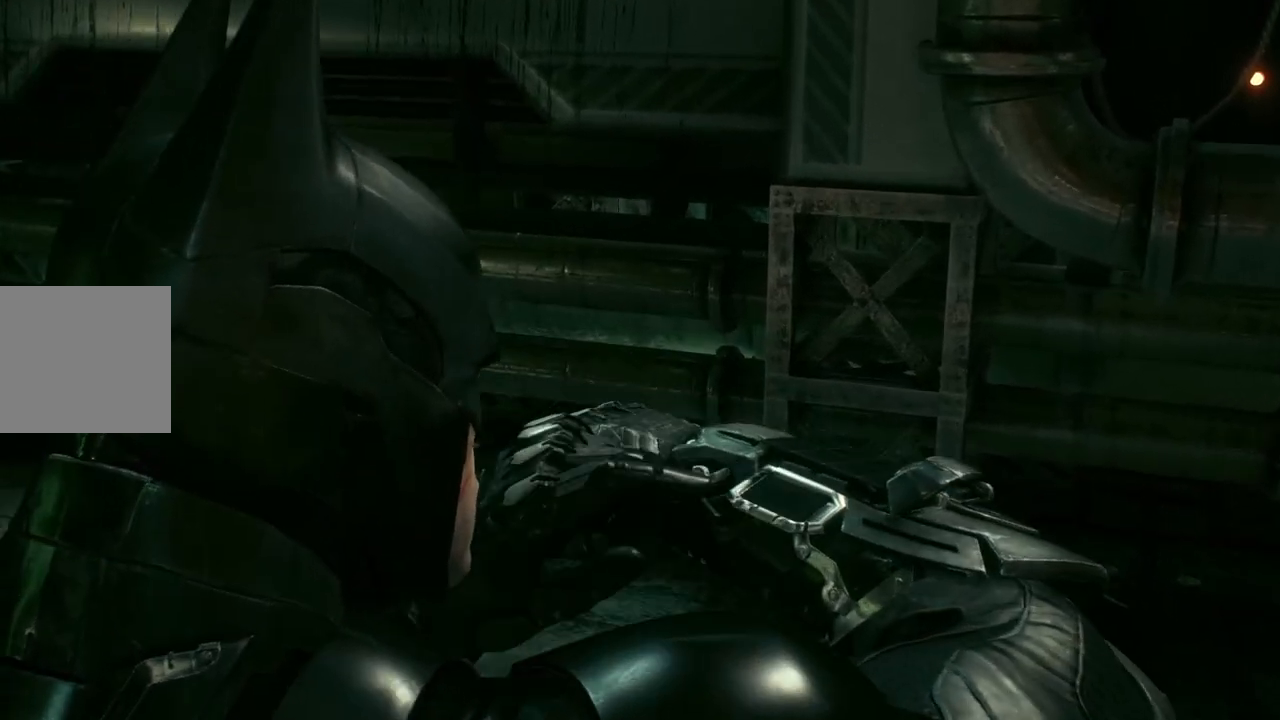
{"buttons": [], "left_stick": "center", "right_stick": "center", "events": []}
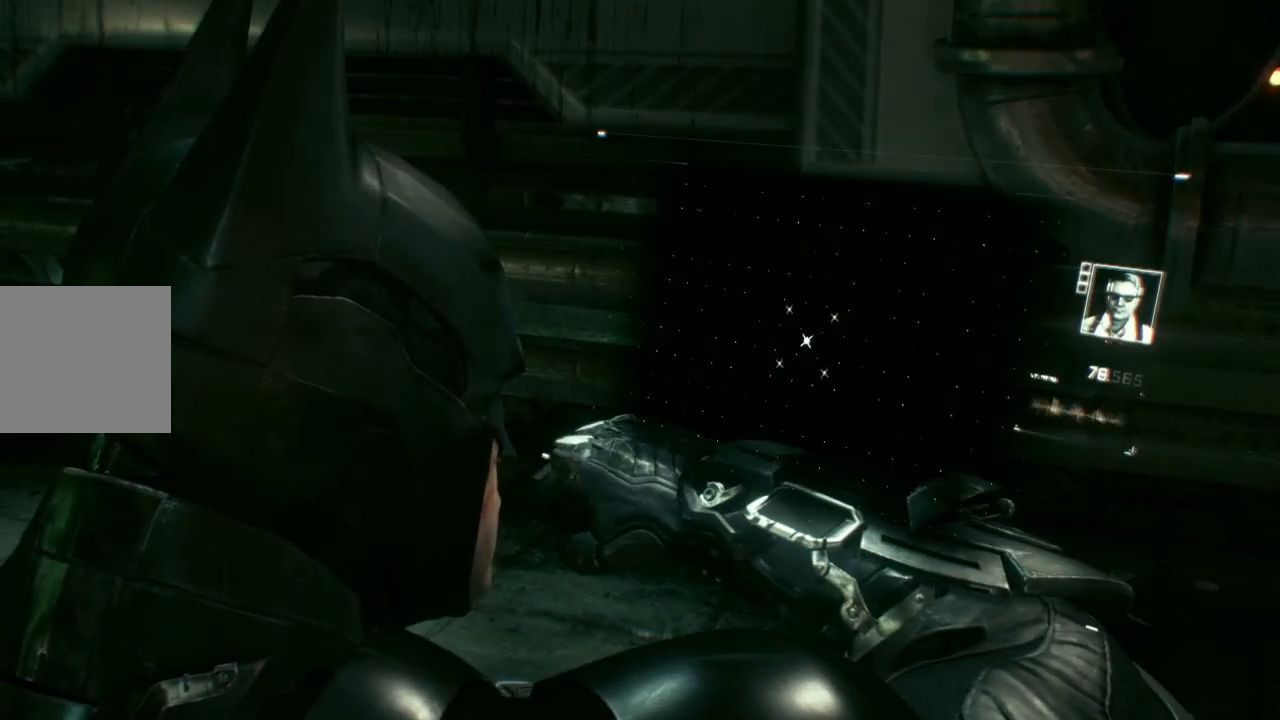
{"buttons": [], "left_stick": "center", "right_stick": "center", "events": []}
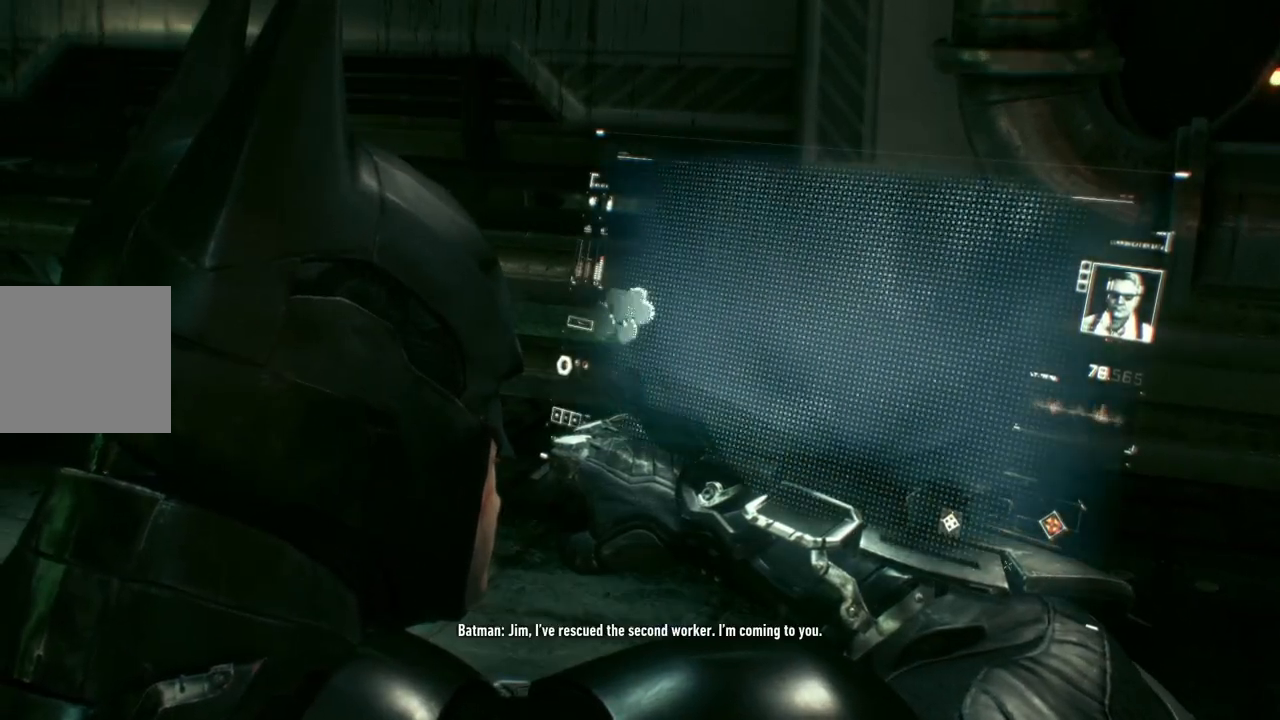
{"buttons": [], "left_stick": "center", "right_stick": "center", "events": []}